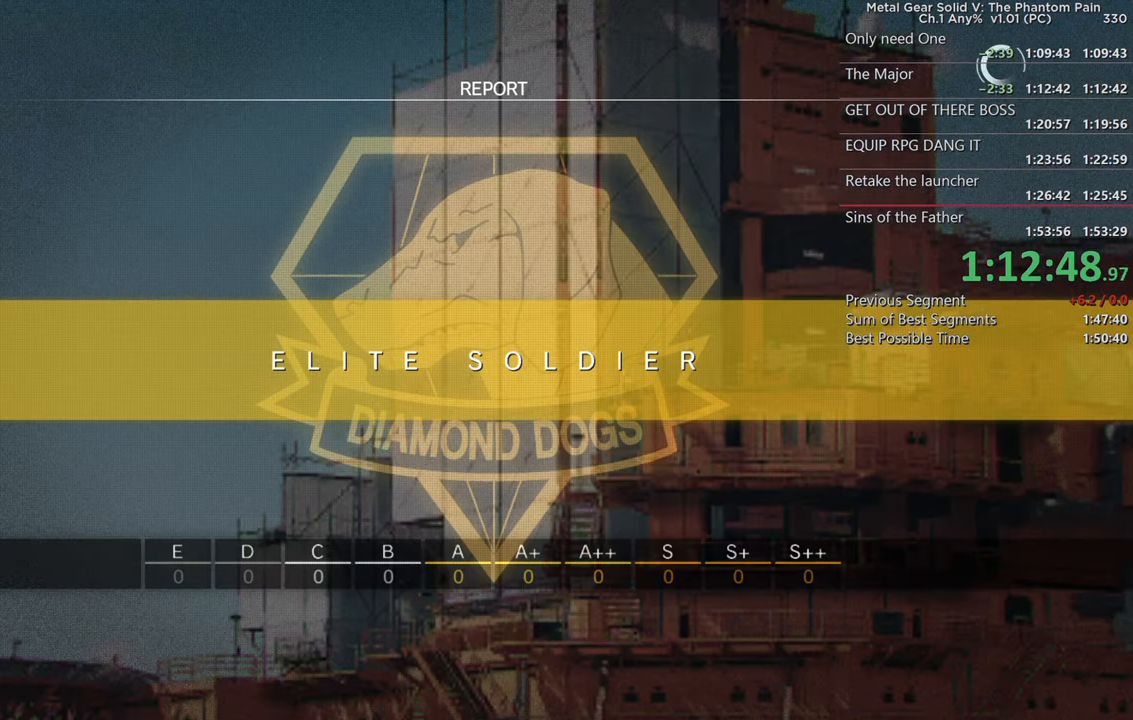
Gameplay with a controller (PlayStation layout); each line is a JSON object with the inputs held at the frame after it. "events" lists button and stick changes between this image and that frame as [ms after this image, input, new state], when the widget could be followed in between. Not read: R3.
{"buttons": ["CIRCLE"], "left_stick": "center", "right_stick": "center", "events": [[117, "CROSS", "up"], [434, "CIRCLE", "down"]]}
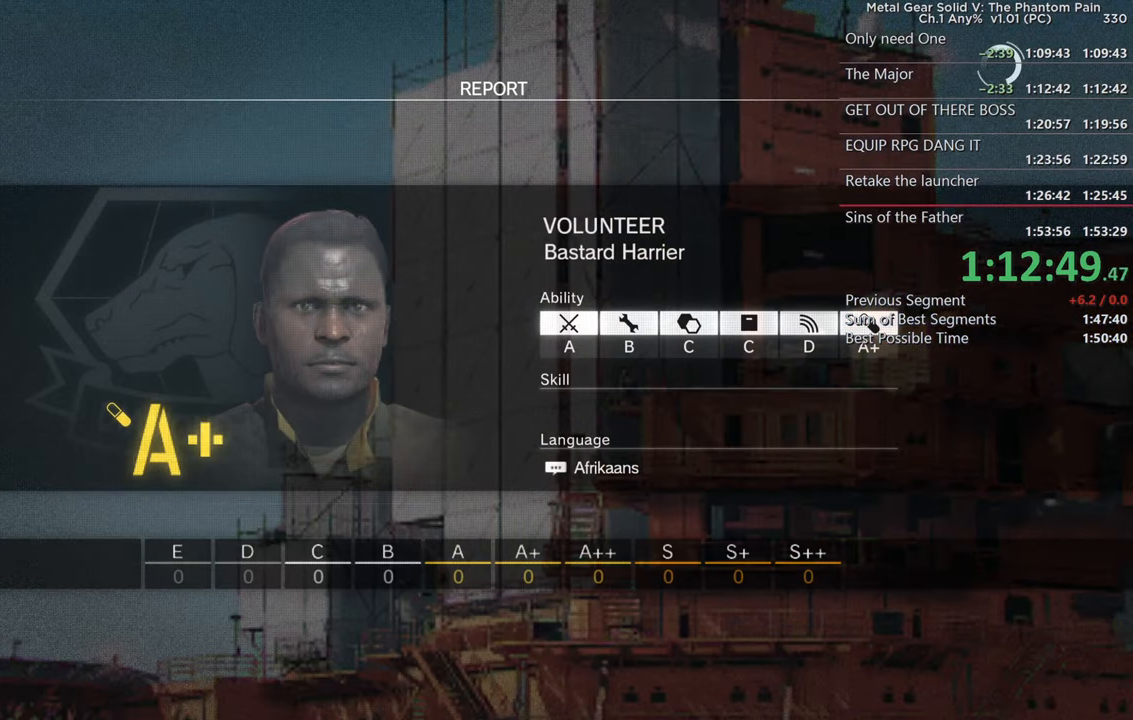
{"buttons": [], "left_stick": "center", "right_stick": "center", "events": [[84, "CIRCLE", "up"], [167, "CIRCLE", "down"], [284, "CIRCLE", "up"], [350, "CIRCLE", "down"], [467, "CIRCLE", "up"]]}
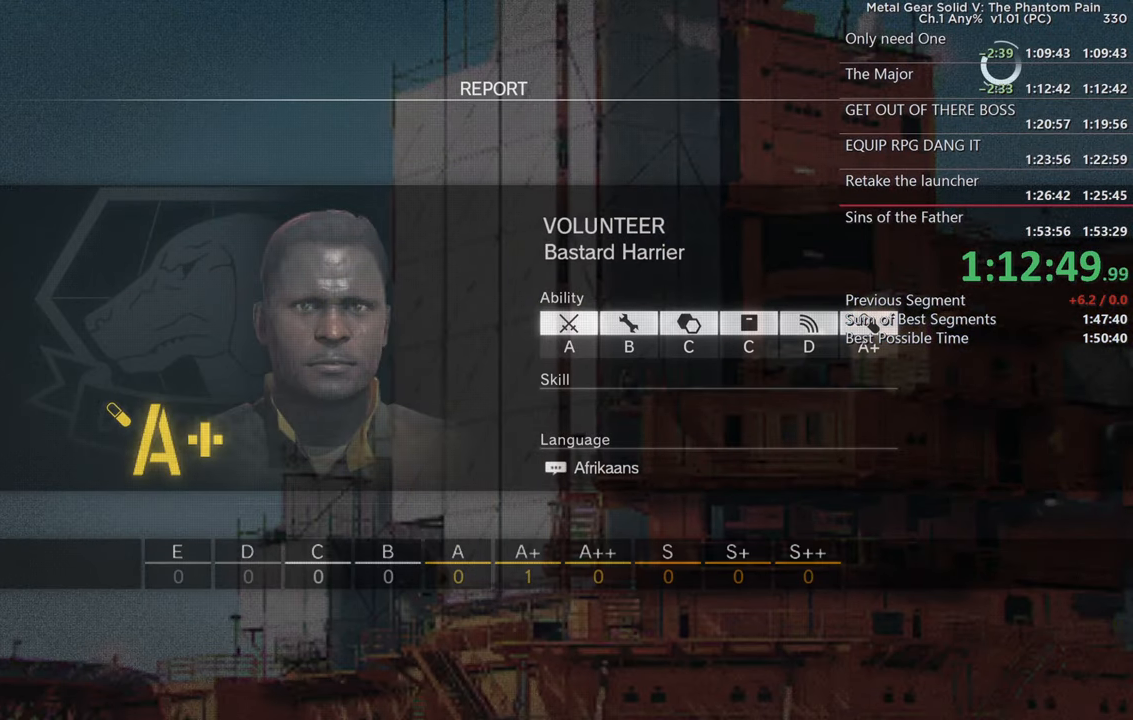
{"buttons": [], "left_stick": "center", "right_stick": "center", "events": [[34, "CIRCLE", "down"], [150, "CIRCLE", "up"], [250, "CIRCLE", "down"], [400, "CIRCLE", "up"]]}
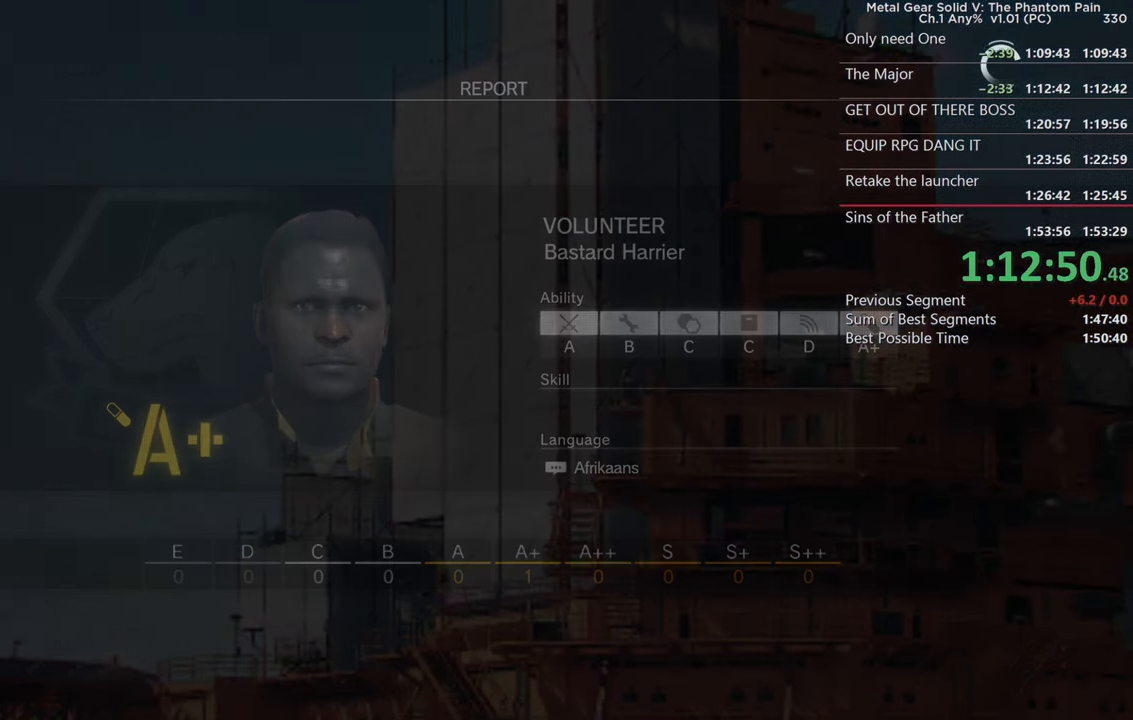
{"buttons": [], "left_stick": "center", "right_stick": "center", "events": []}
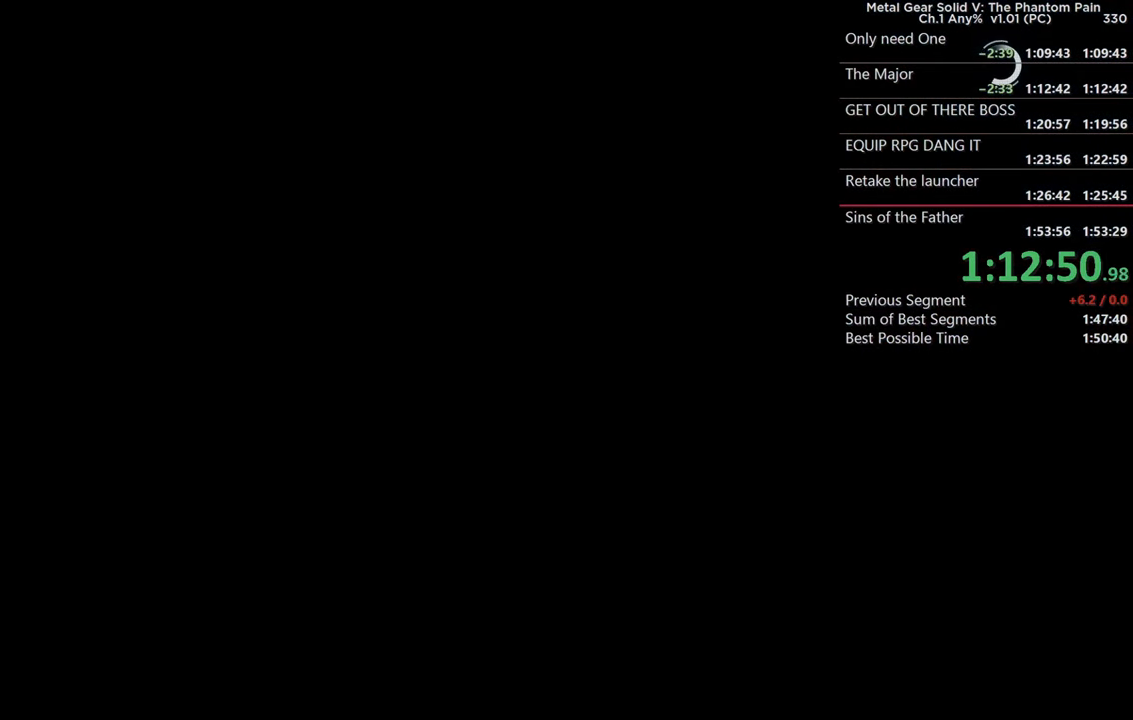
{"buttons": [], "left_stick": "center", "right_stick": "center", "events": []}
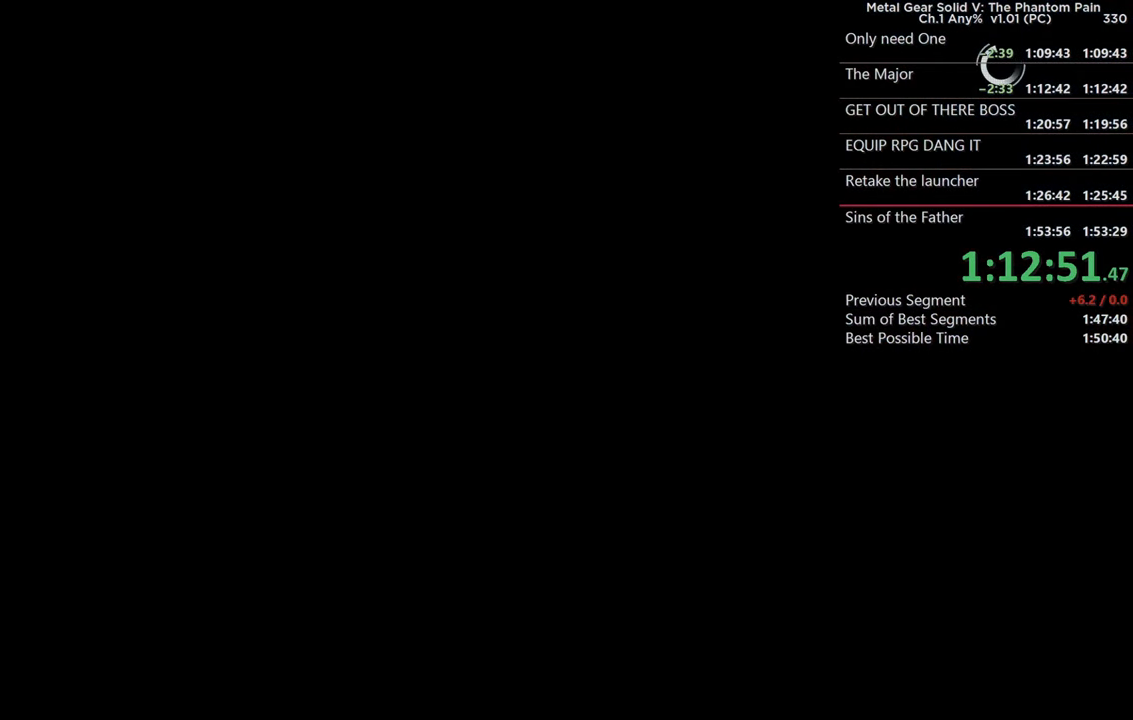
{"buttons": [], "left_stick": "center", "right_stick": "center", "events": [[167, "CROSS", "down"], [350, "CROSS", "up"]]}
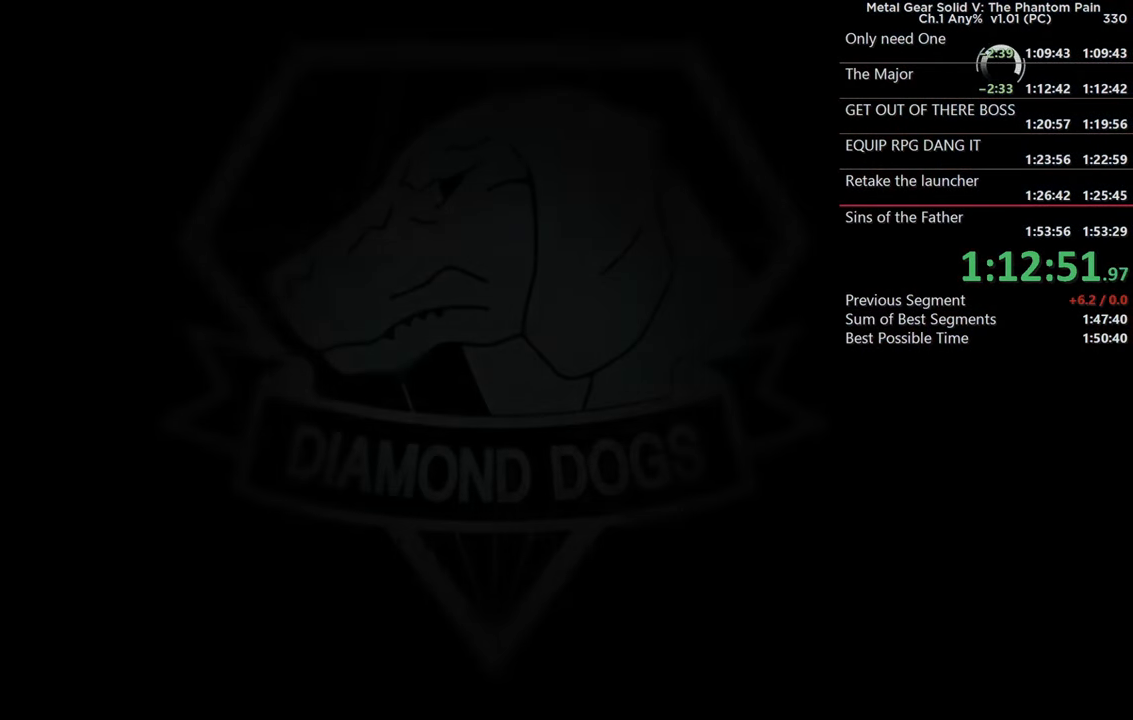
{"buttons": ["CROSS"], "left_stick": "center", "right_stick": "center", "events": [[483, "CROSS", "down"]]}
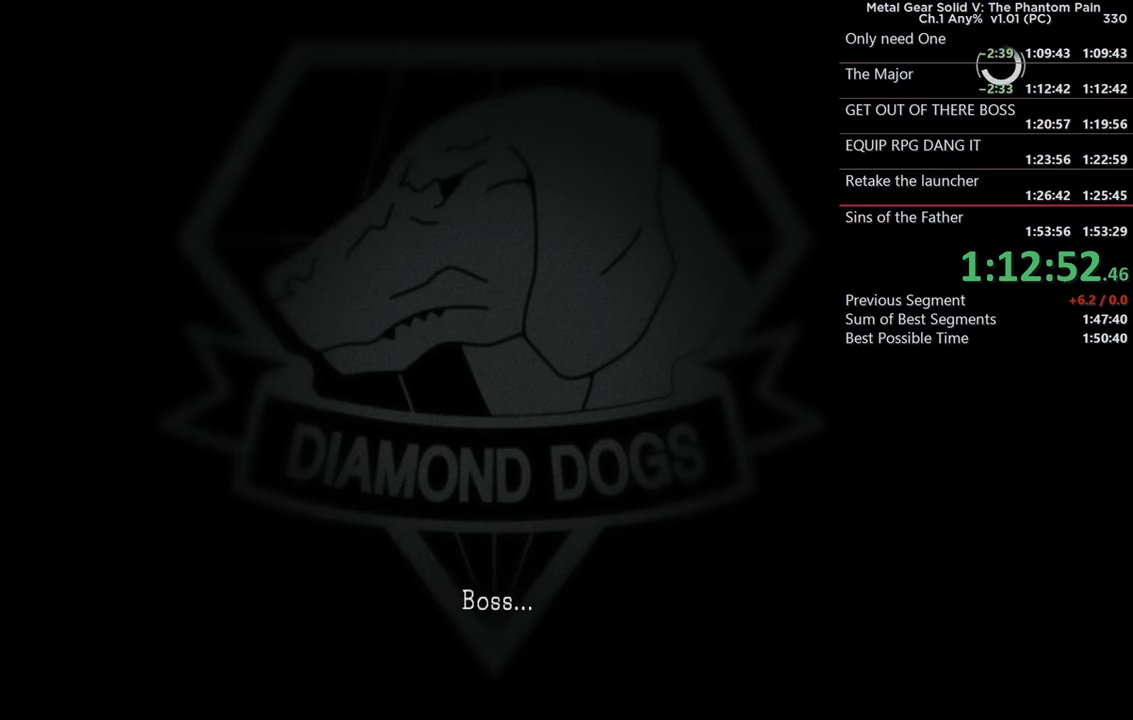
{"buttons": [], "left_stick": "center", "right_stick": "center", "events": [[183, "CROSS", "up"], [266, "CROSS", "down"], [433, "CROSS", "up"]]}
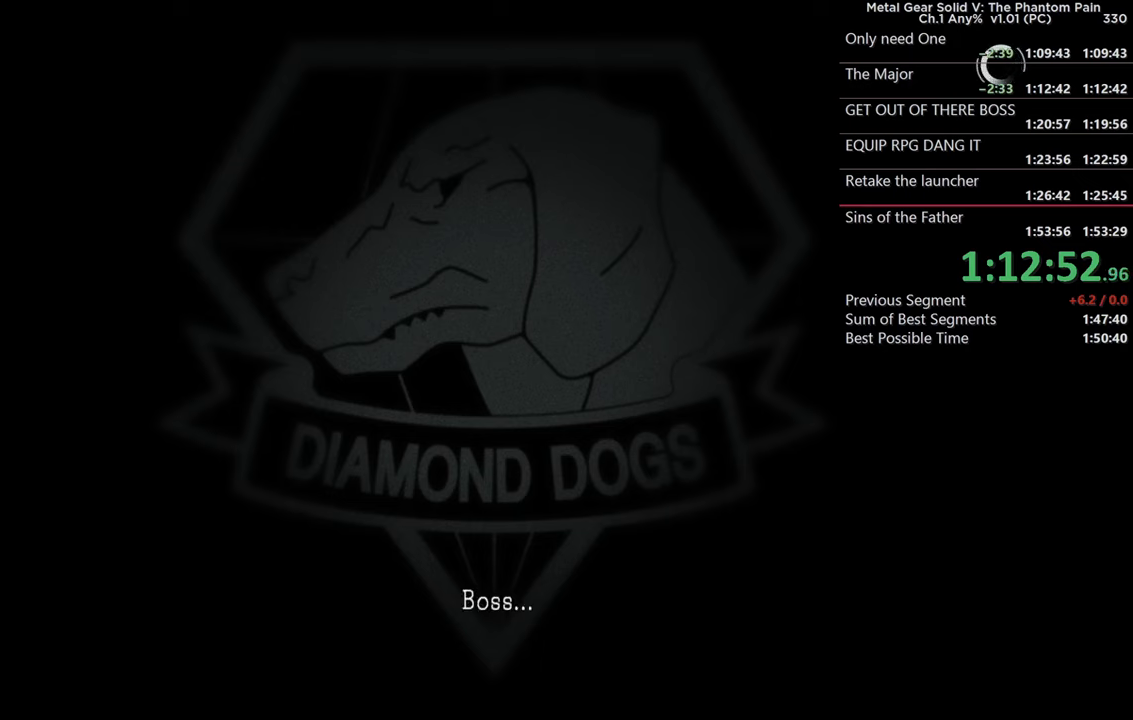
{"buttons": [], "left_stick": "center", "right_stick": "center", "events": []}
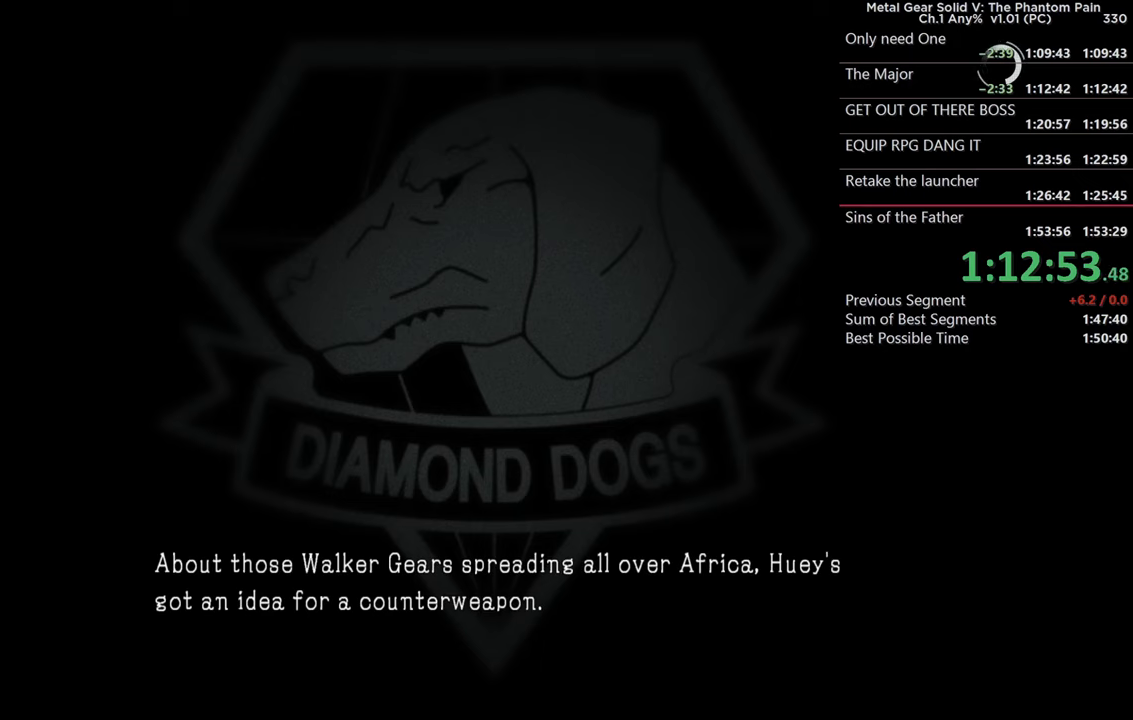
{"buttons": [], "left_stick": "center", "right_stick": "center", "events": []}
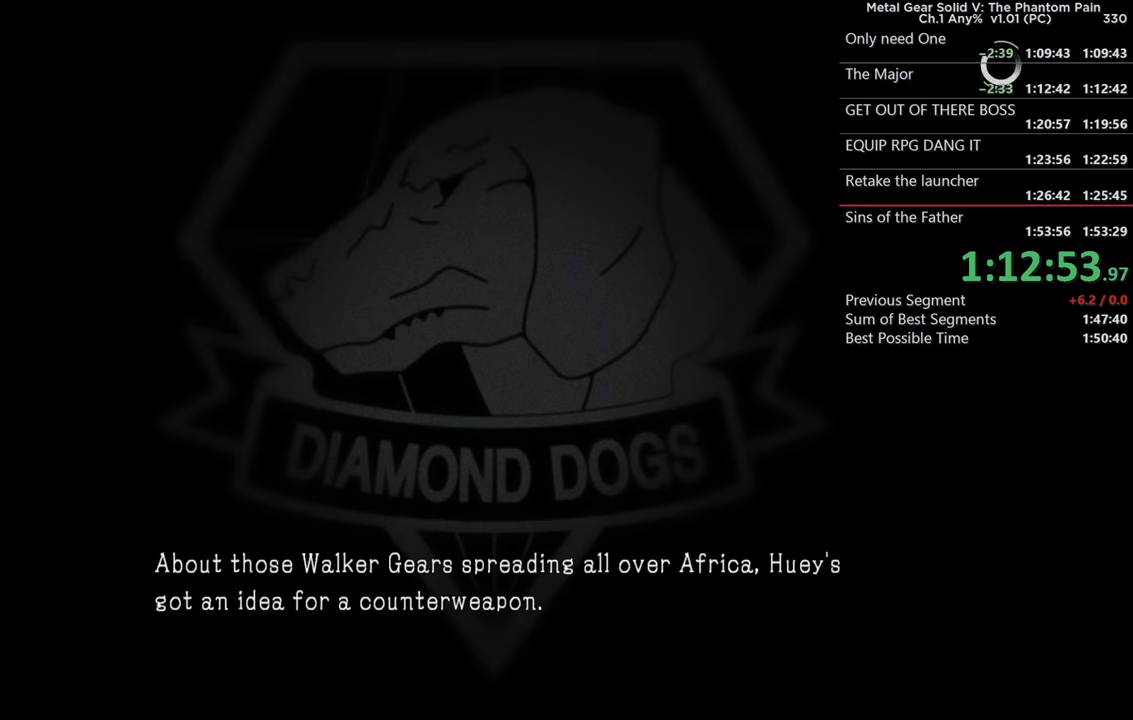
{"buttons": [], "left_stick": "center", "right_stick": "center", "events": []}
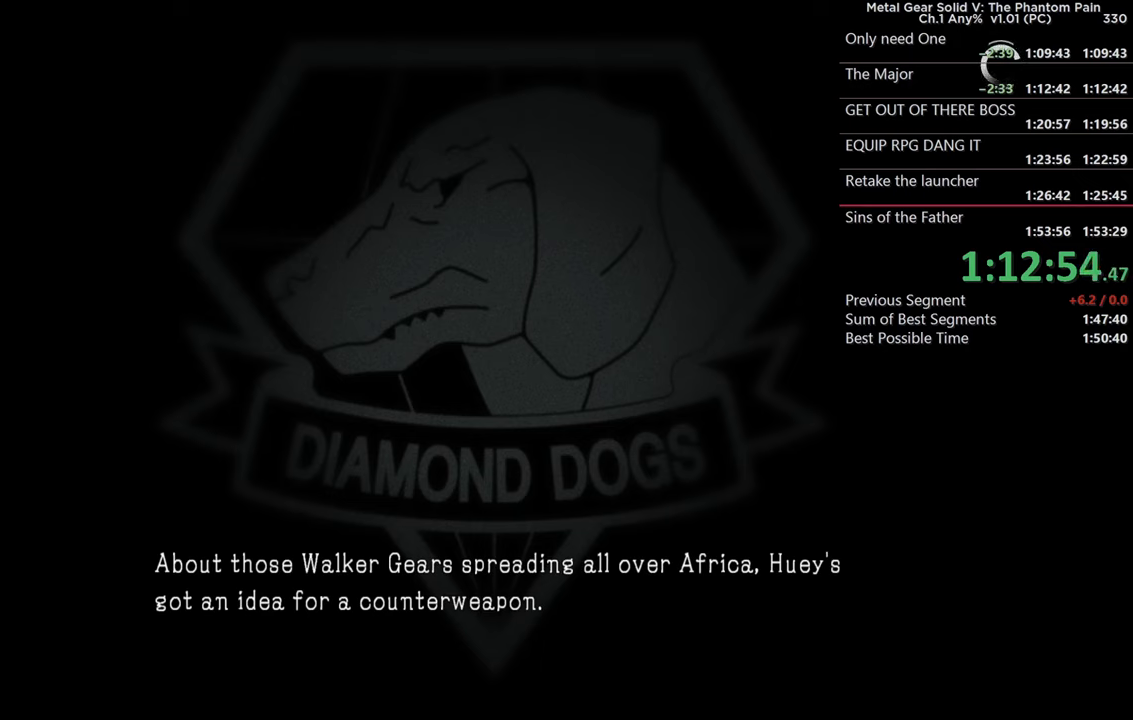
{"buttons": [], "left_stick": "center", "right_stick": "center", "events": []}
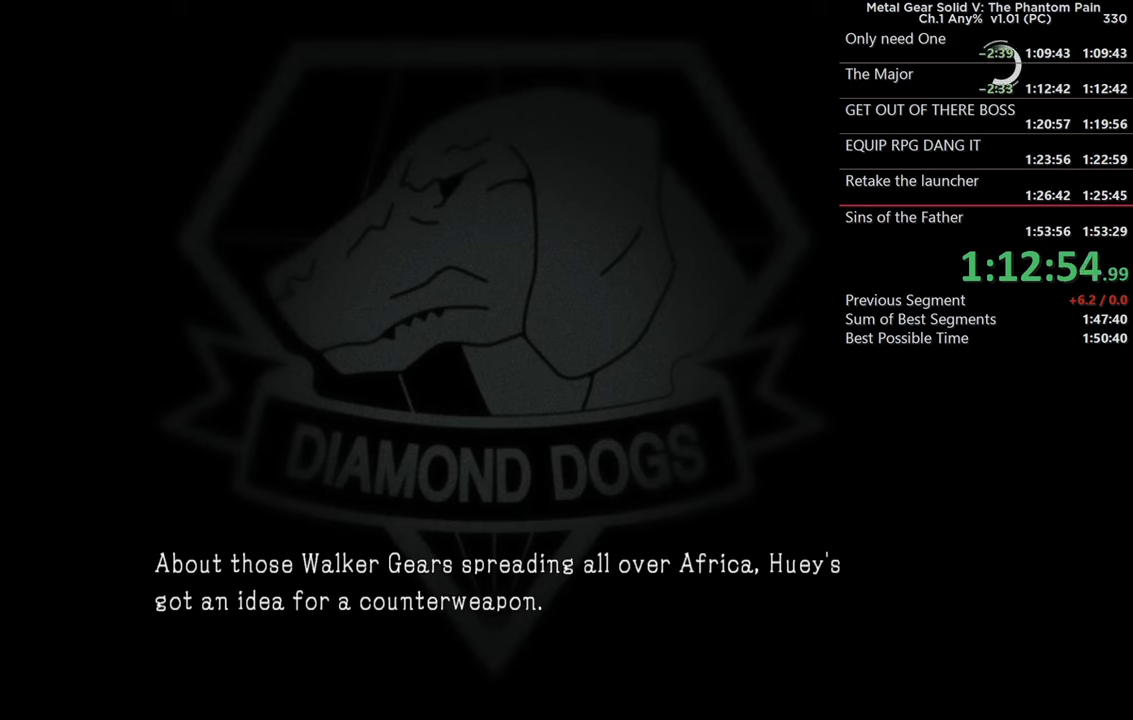
{"buttons": [], "left_stick": "center", "right_stick": "center", "events": []}
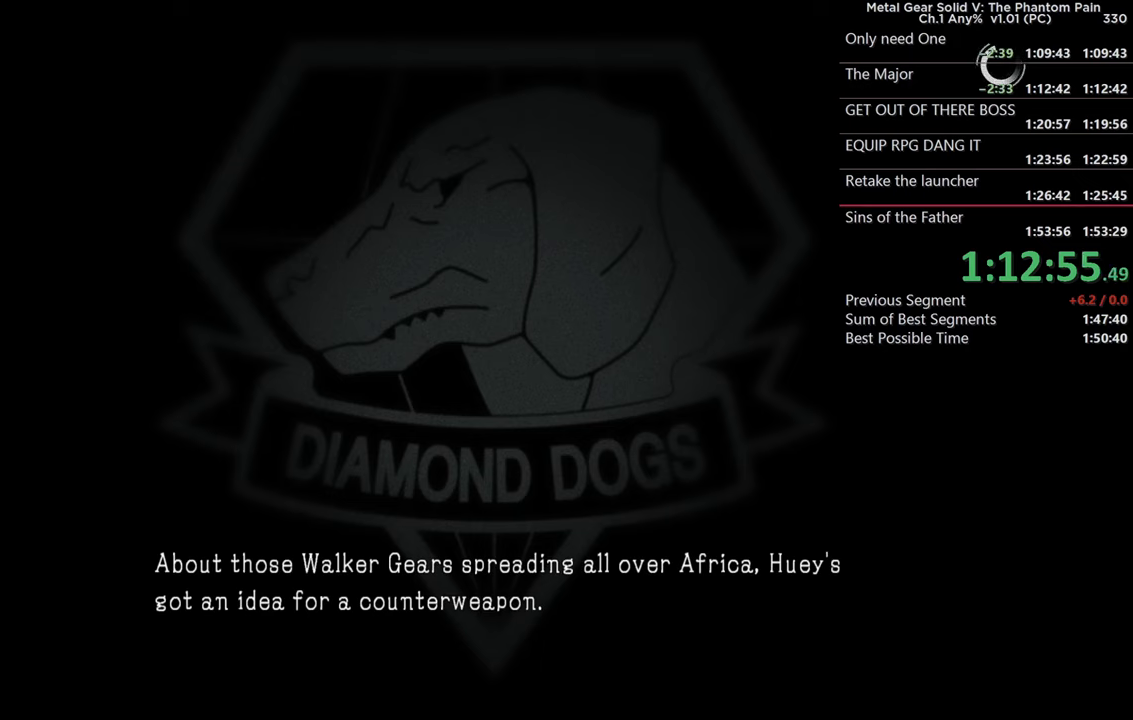
{"buttons": [], "left_stick": "center", "right_stick": "center", "events": [[33, "CROSS", "down"], [233, "CROSS", "up"]]}
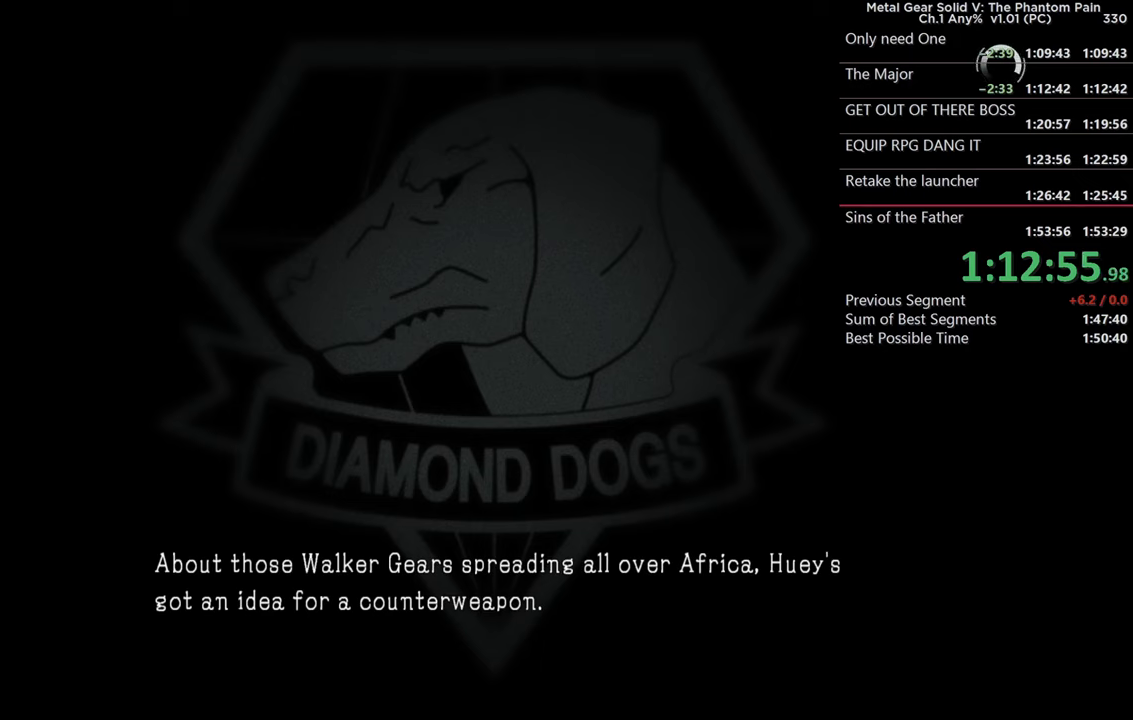
{"buttons": [], "left_stick": "center", "right_stick": "center", "events": [[33, "CROSS", "down"], [200, "CROSS", "up"]]}
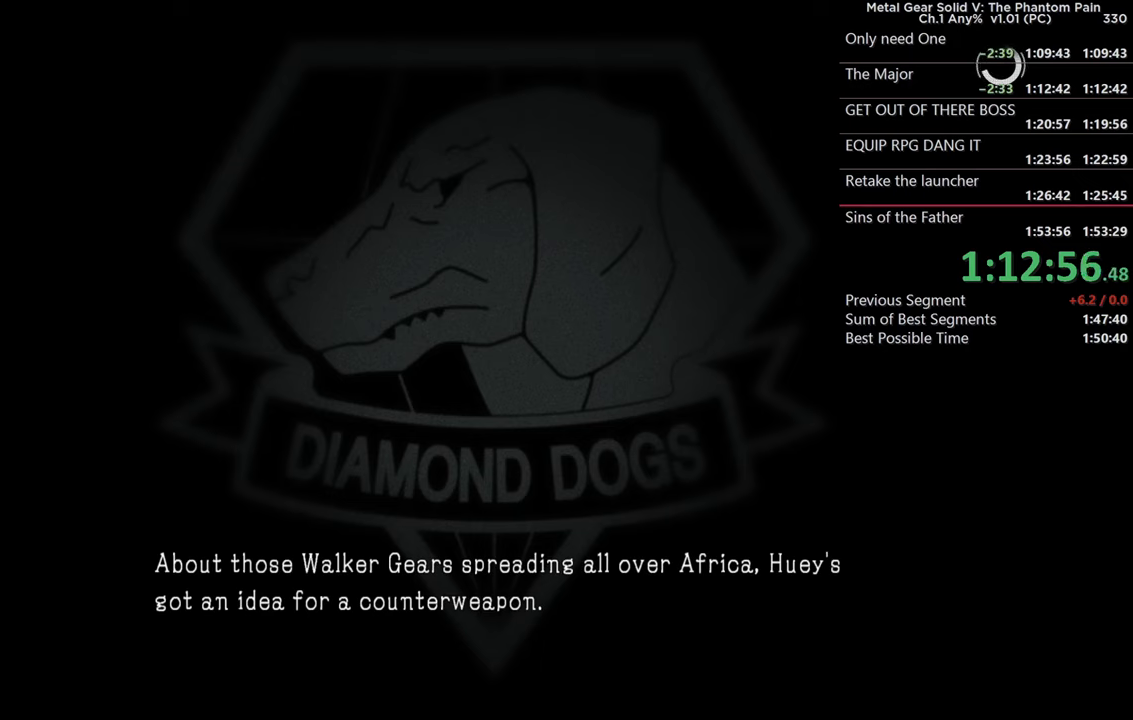
{"buttons": [], "left_stick": "center", "right_stick": "center", "events": []}
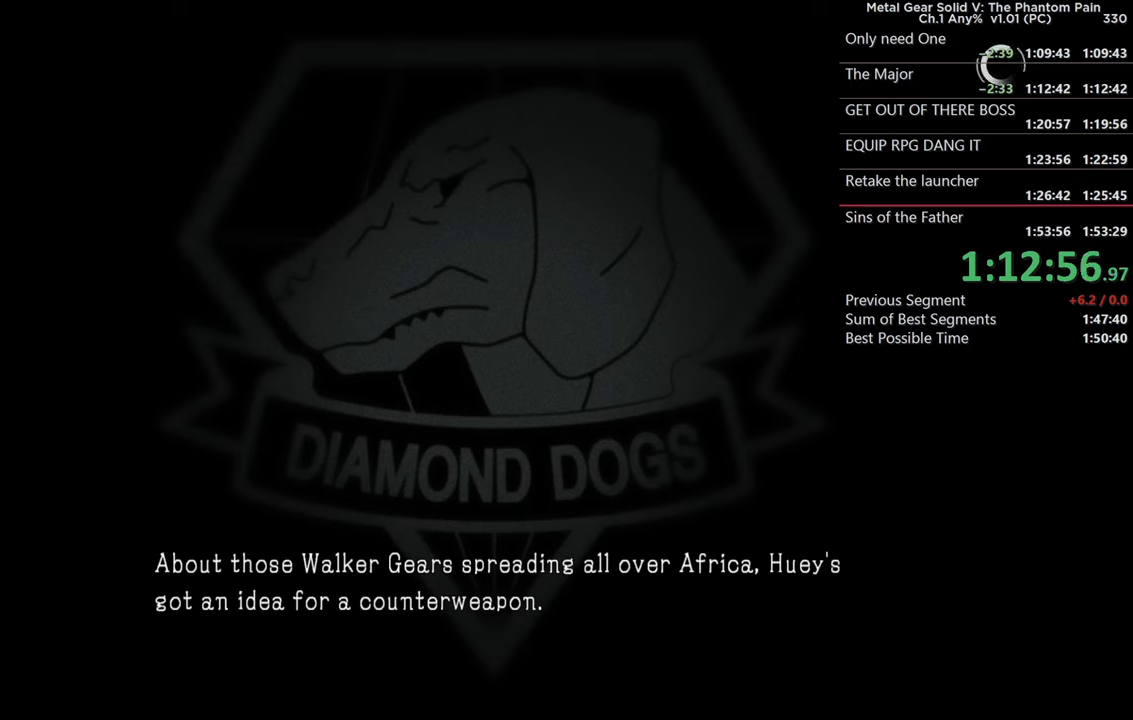
{"buttons": [], "left_stick": "center", "right_stick": "center", "events": []}
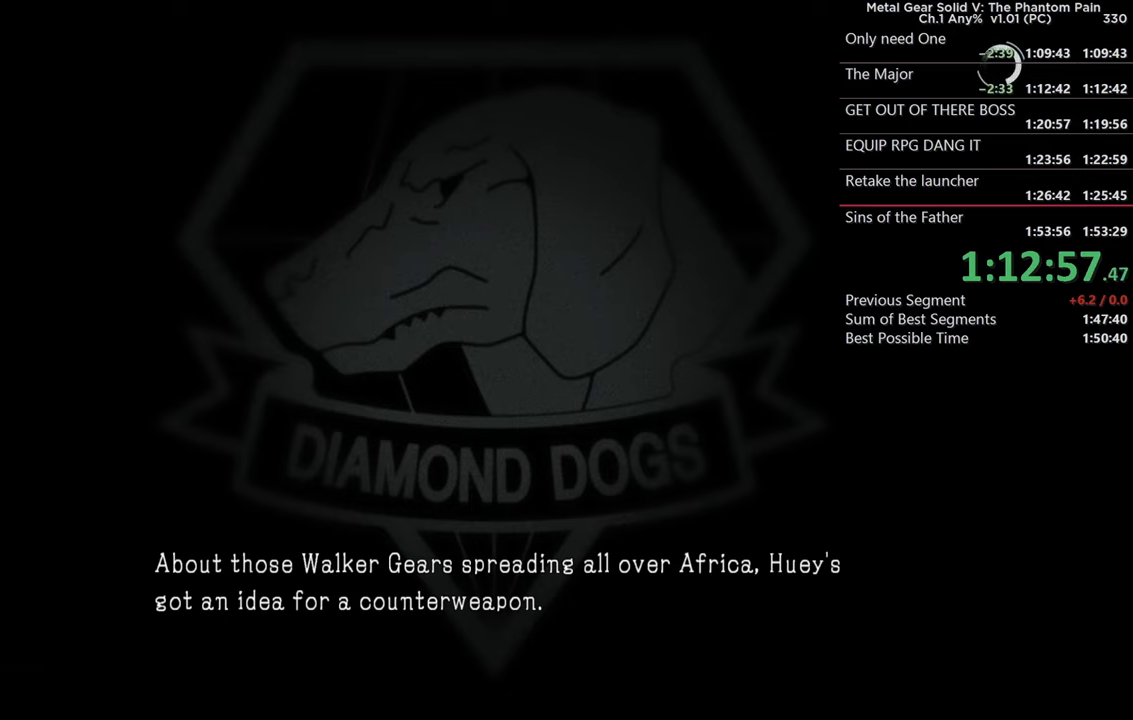
{"buttons": [], "left_stick": "center", "right_stick": "center", "events": []}
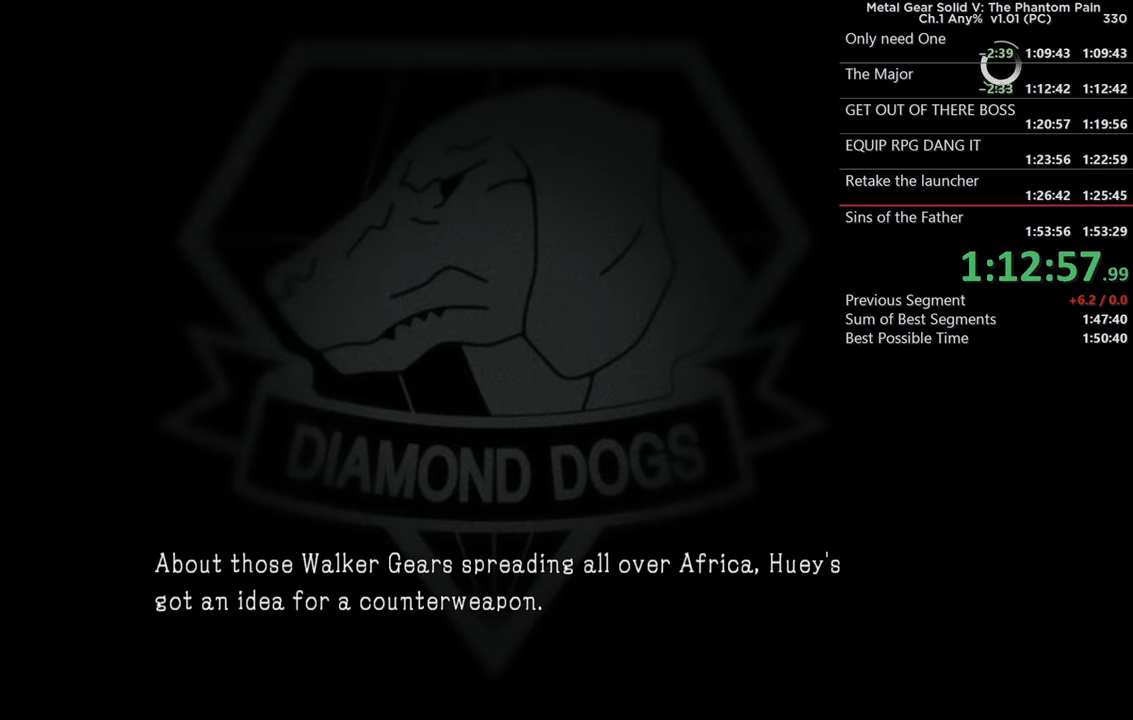
{"buttons": [], "left_stick": "center", "right_stick": "center", "events": []}
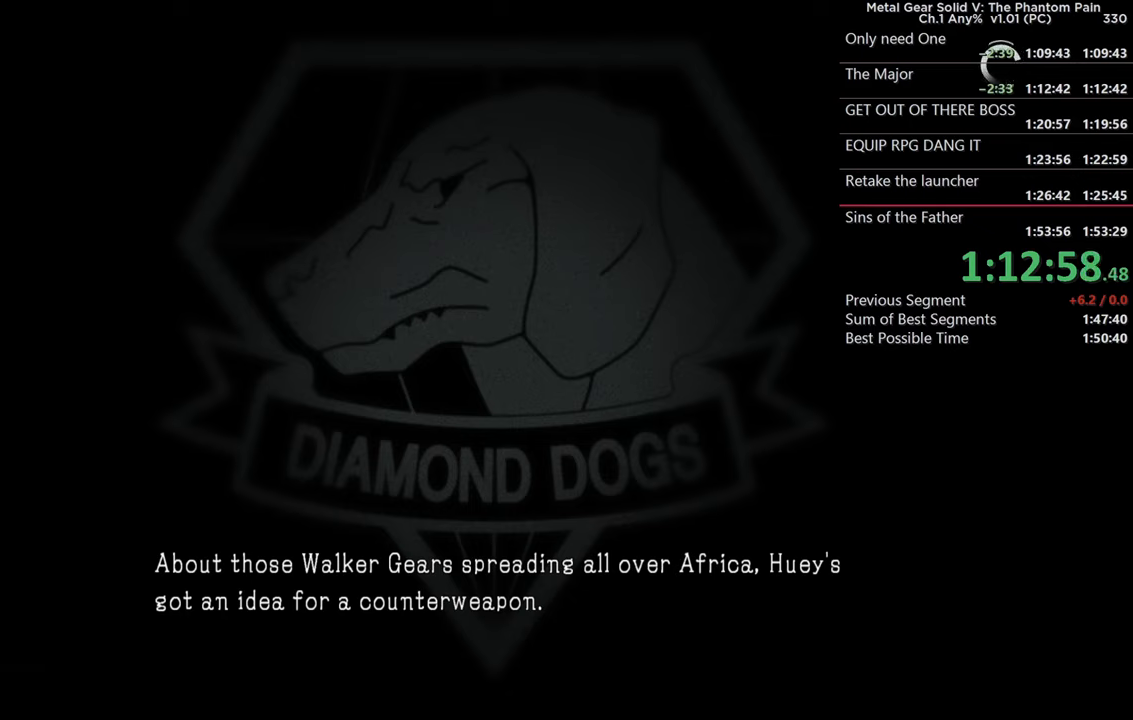
{"buttons": [], "left_stick": "center", "right_stick": "center", "events": []}
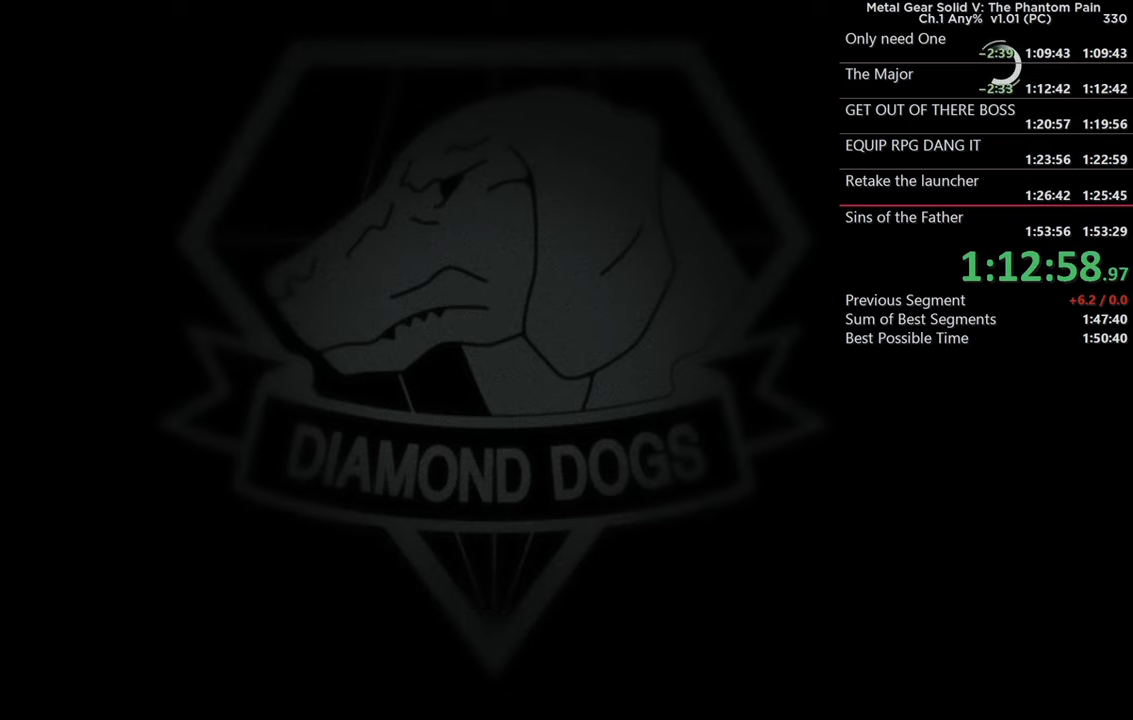
{"buttons": [], "left_stick": "center", "right_stick": "center", "events": []}